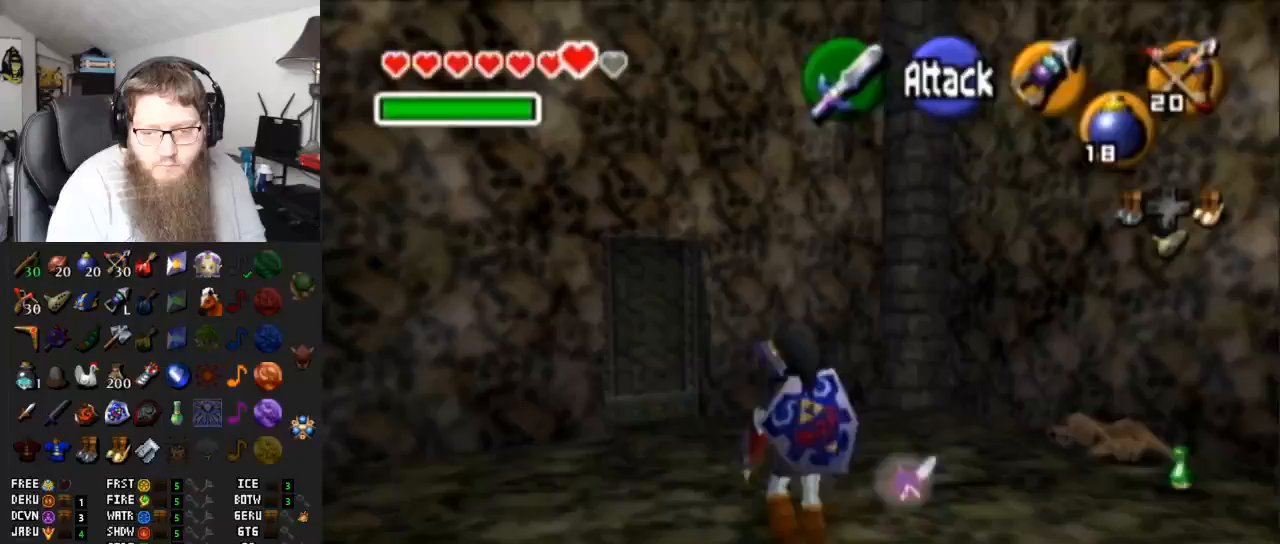
Gameplay with a controller (Nintendo layout); each line is a JSON object with the inputs held at the frame after it. "events" lists button and stick changes between this image and that frame as [ms after this image, input, new state], when the widget could be followed in between. Not read: L3 R3.
{"buttons": [], "left_stick": "up", "right_stick": "center", "events": [[67, "A", "up"]]}
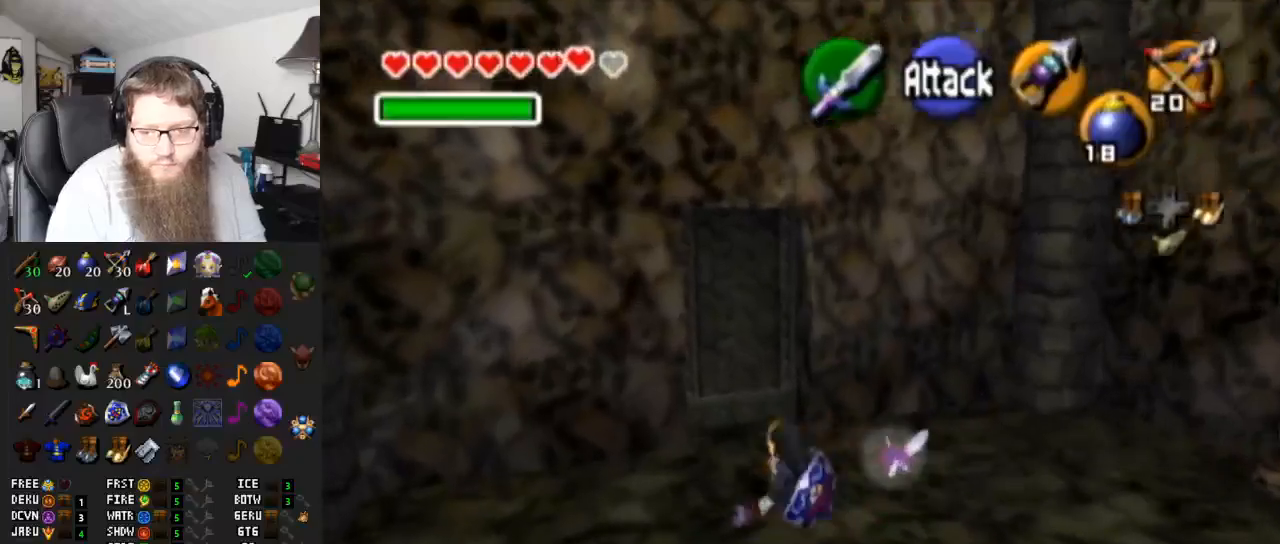
{"buttons": ["A"], "left_stick": "center", "right_stick": "center", "events": [[233, "A", "down"], [350, "A", "up"], [350, "left_stick", "center"], [450, "A", "down"]]}
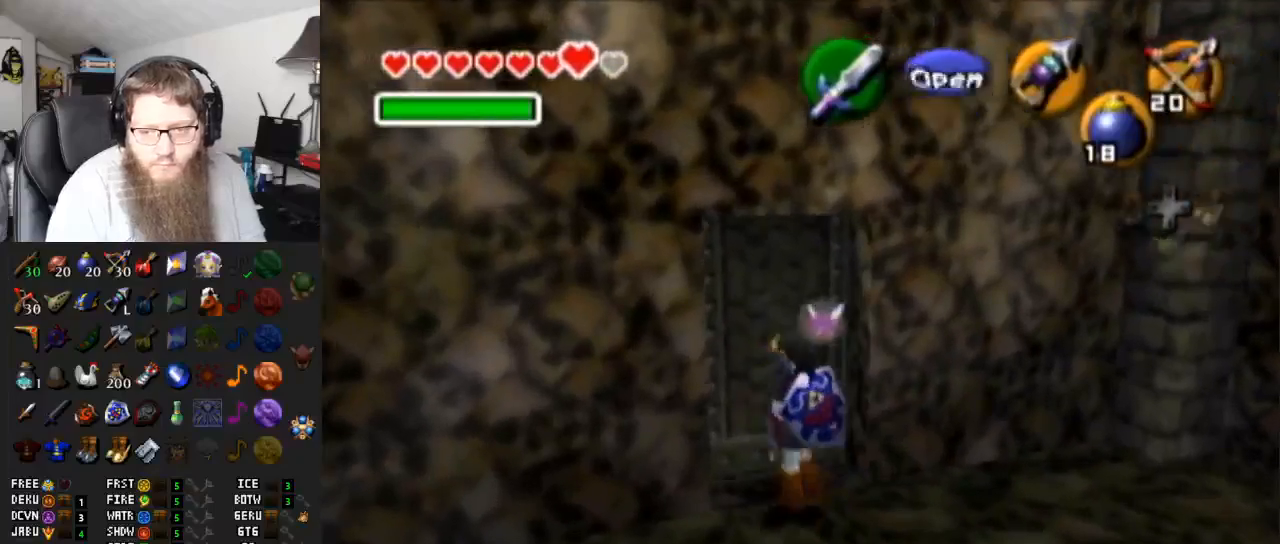
{"buttons": ["A"], "left_stick": "center", "right_stick": "center", "events": []}
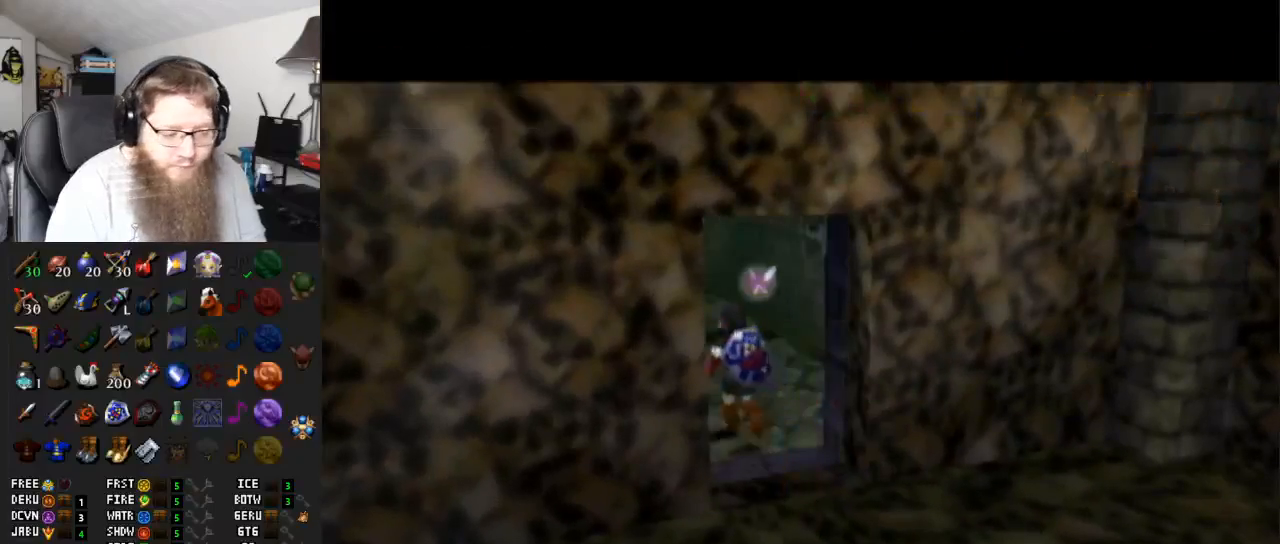
{"buttons": ["A"], "left_stick": "center", "right_stick": "center", "events": []}
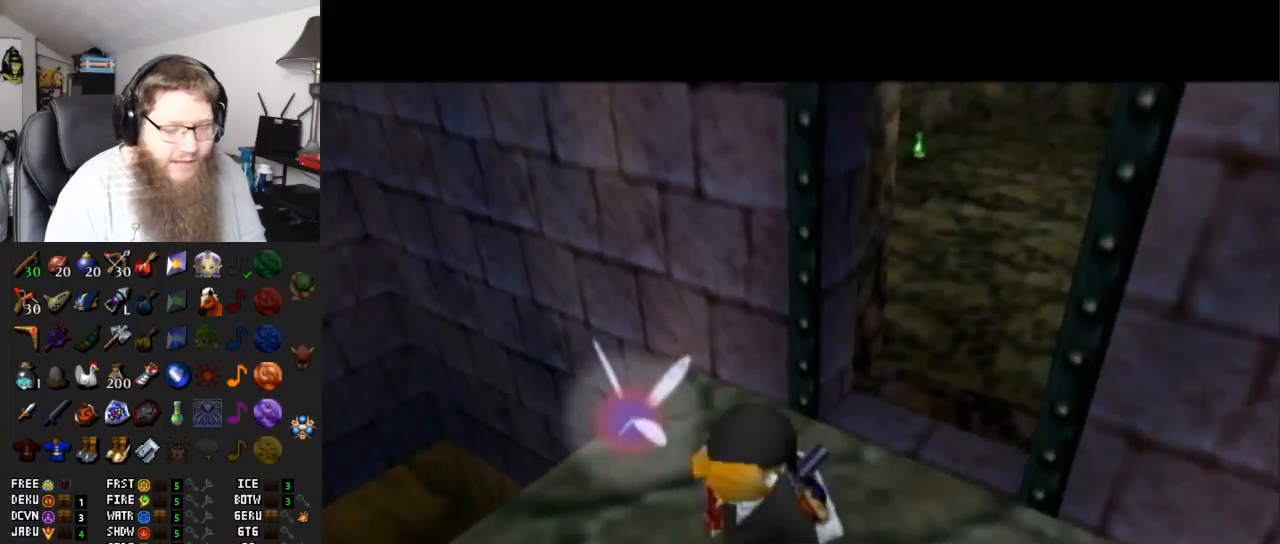
{"buttons": [], "left_stick": "up", "right_stick": "center", "events": [[367, "A", "up"], [500, "left_stick", "up"]]}
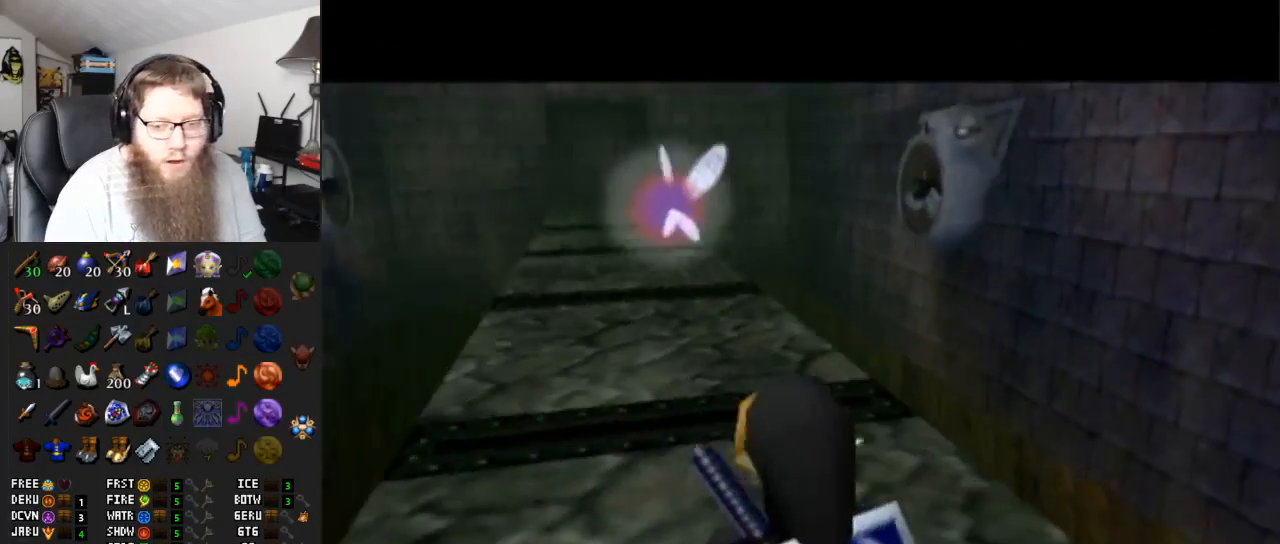
{"buttons": ["DPAD_RIGHT"], "left_stick": "up", "right_stick": "center", "events": [[433, "DPAD_RIGHT", "down"]]}
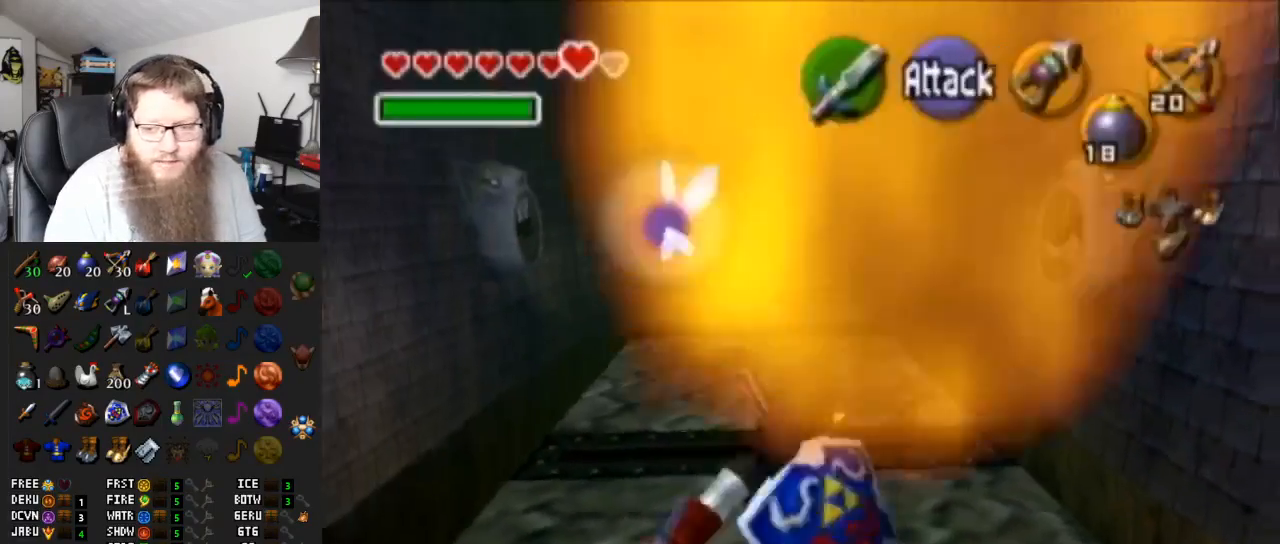
{"buttons": [], "left_stick": "up", "right_stick": "center", "events": [[17, "DPAD_RIGHT", "up"]]}
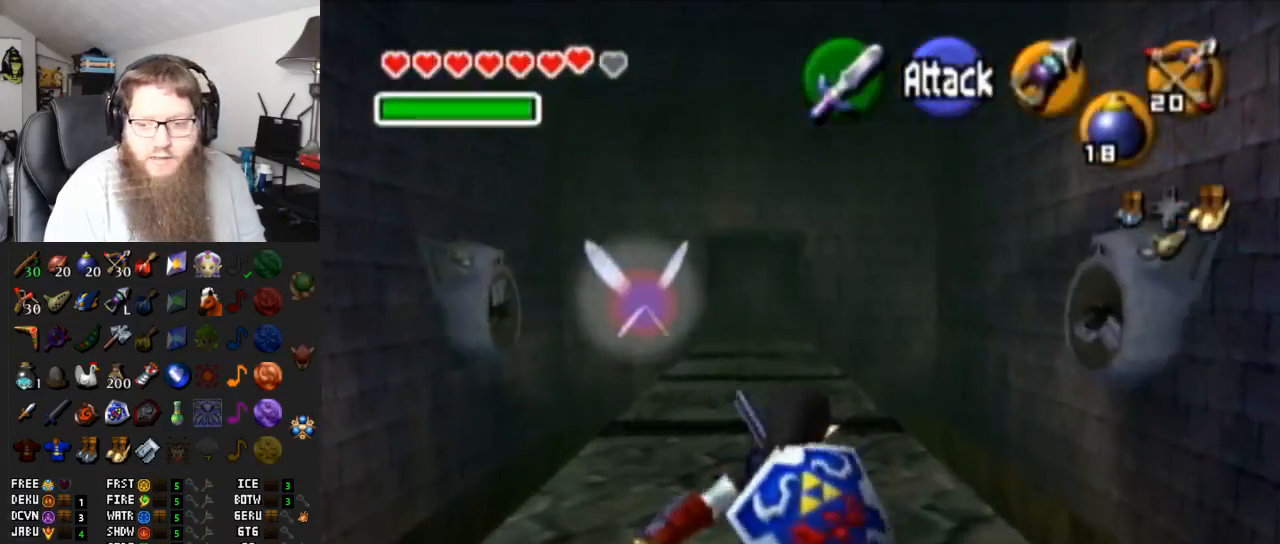
{"buttons": ["A"], "left_stick": "up-right", "right_stick": "center", "events": [[133, "left_stick", "up-right"], [383, "A", "down"]]}
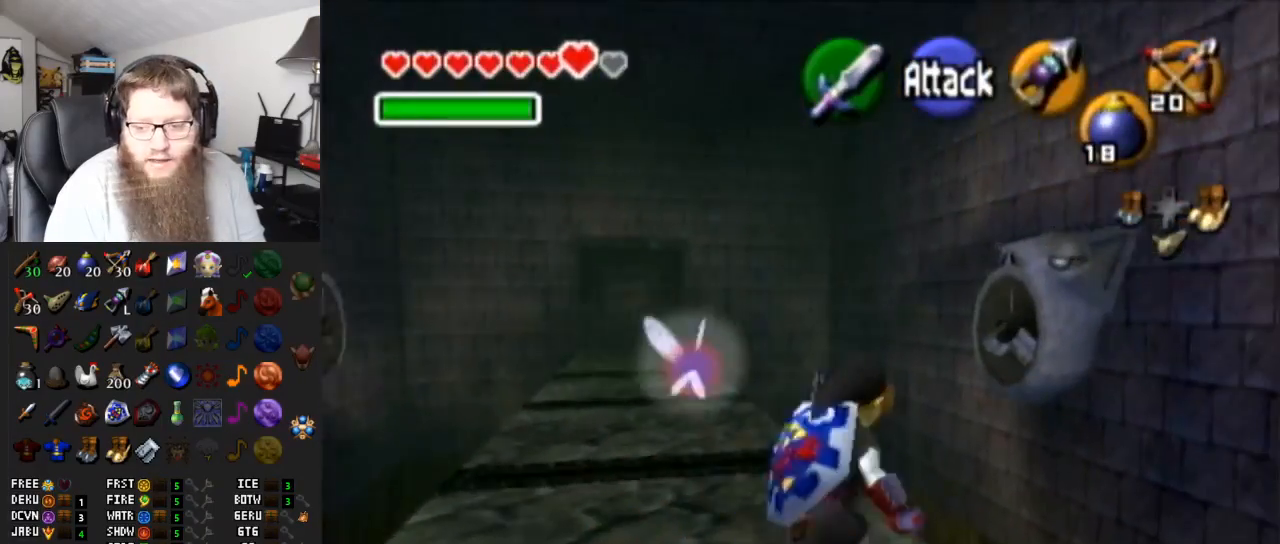
{"buttons": [], "left_stick": "up-right", "right_stick": "center", "events": [[250, "A", "up"]]}
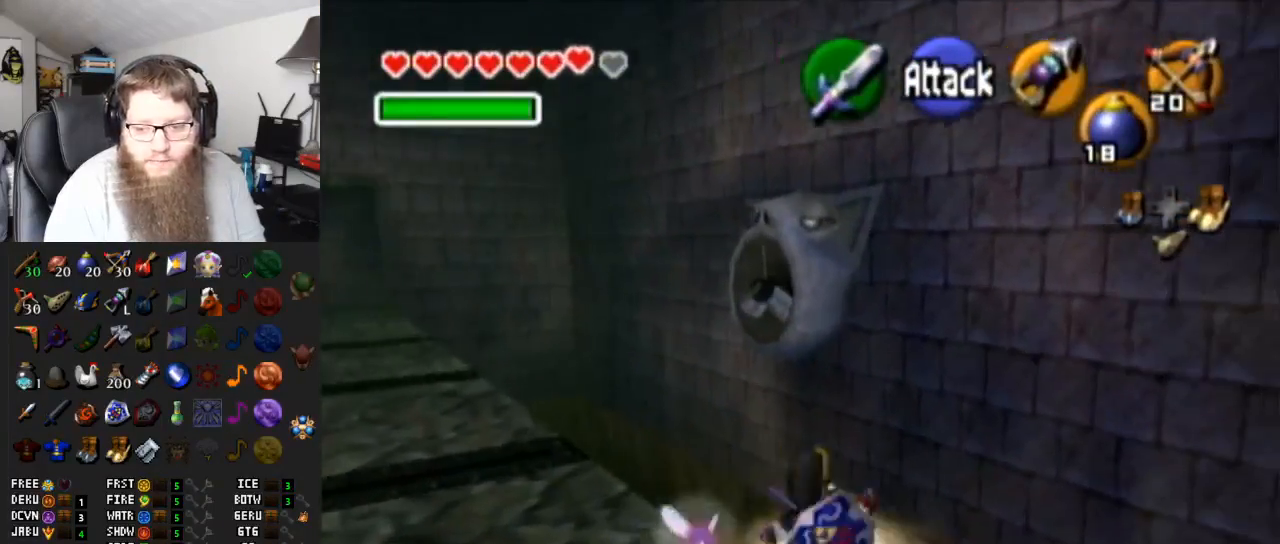
{"buttons": [], "left_stick": "up-right", "right_stick": "center", "events": [[67, "A", "down"], [383, "A", "up"]]}
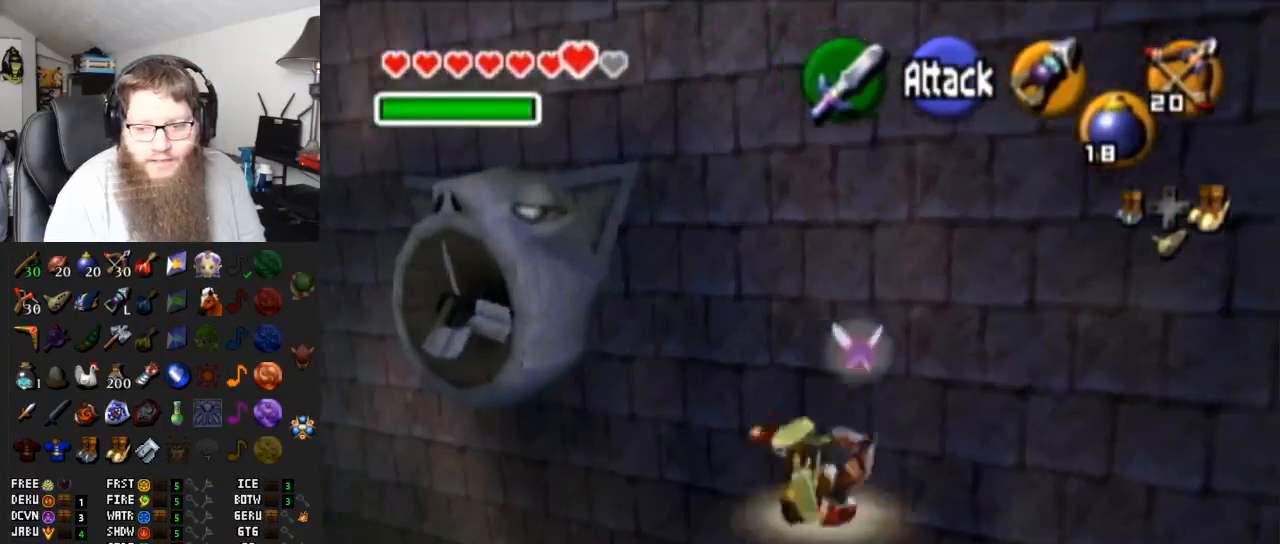
{"buttons": [], "left_stick": "up-right", "right_stick": "center", "events": [[300, "DPAD_RIGHT", "down"], [383, "DPAD_RIGHT", "up"]]}
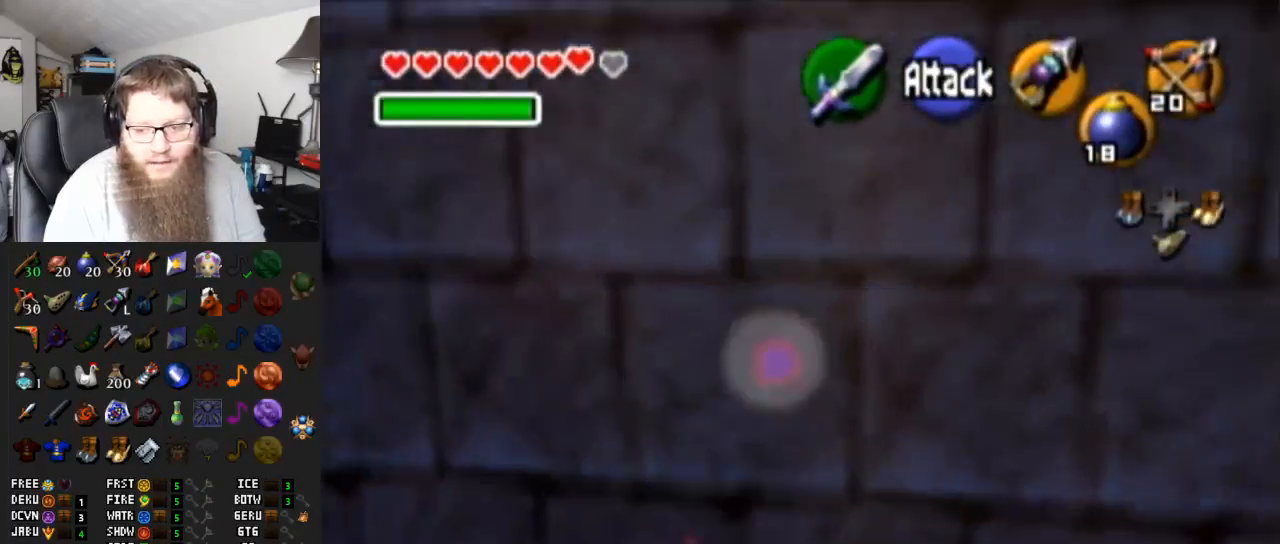
{"buttons": [], "left_stick": "up-left", "right_stick": "center", "events": [[350, "left_stick", "up"], [450, "left_stick", "up-left"]]}
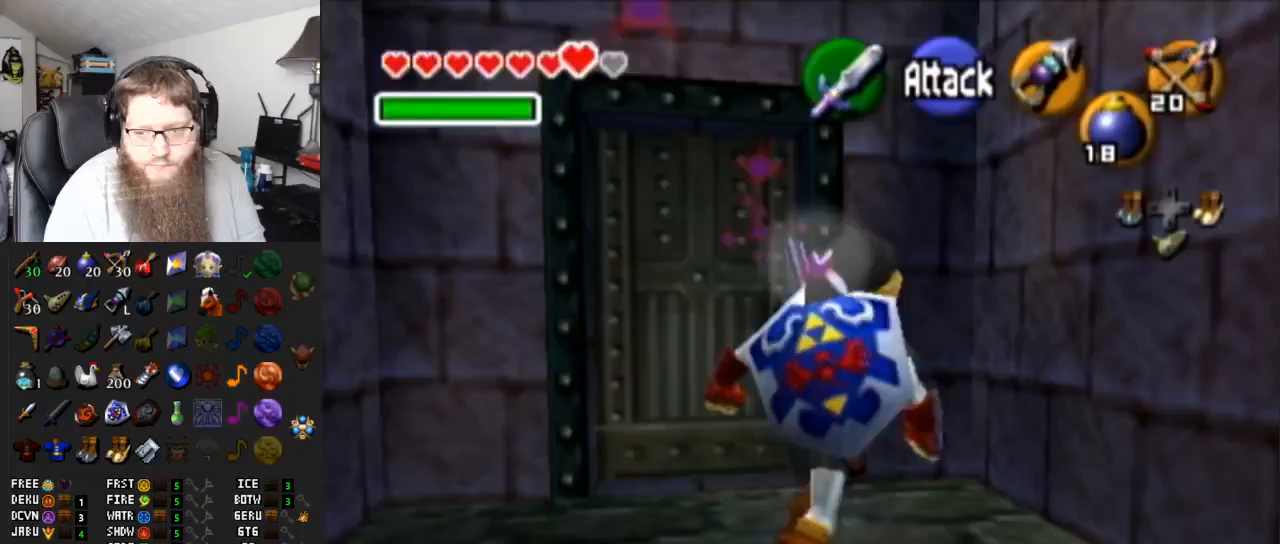
{"buttons": [], "left_stick": "up", "right_stick": "center", "events": [[283, "left_stick", "up"], [383, "A", "down"], [500, "A", "up"]]}
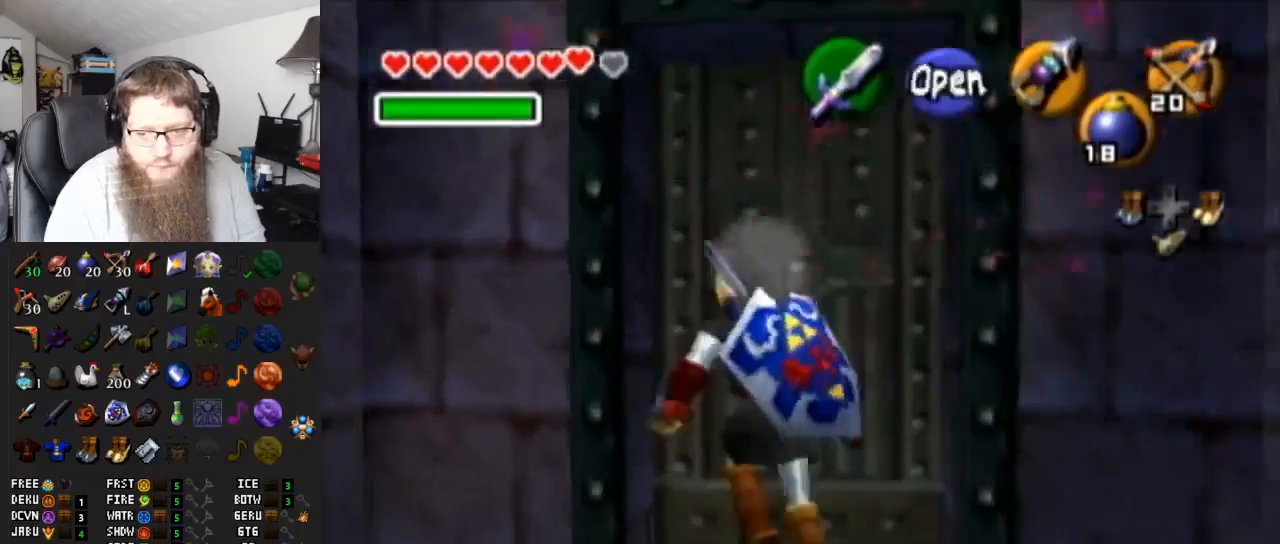
{"buttons": ["A"], "left_stick": "center", "right_stick": "center", "events": [[100, "A", "down"], [100, "left_stick", "center"]]}
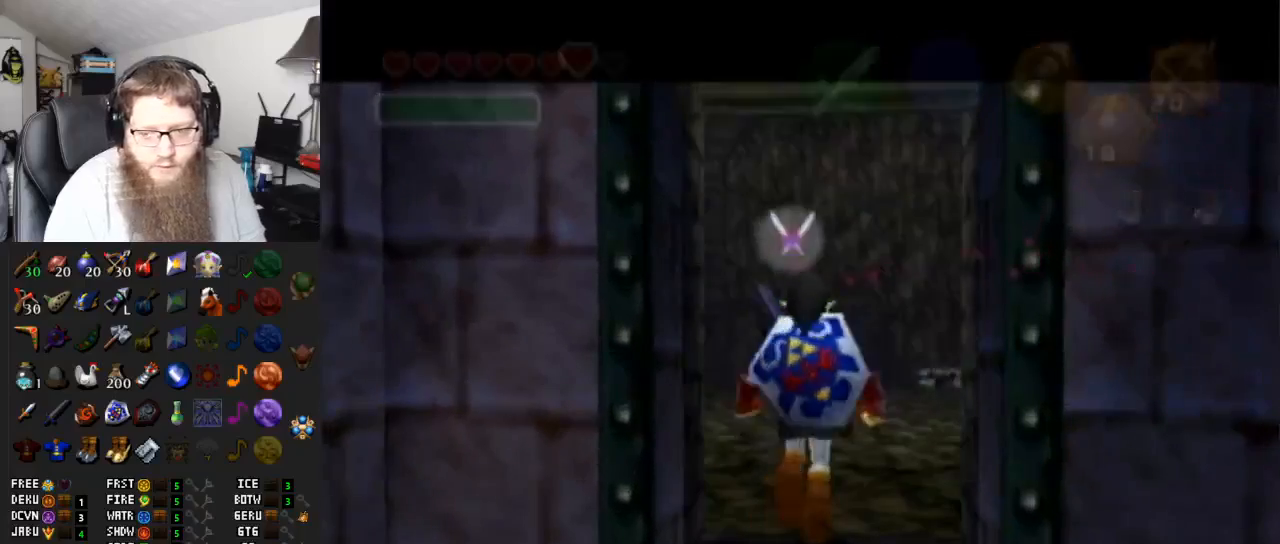
{"buttons": ["A"], "left_stick": "center", "right_stick": "center", "events": []}
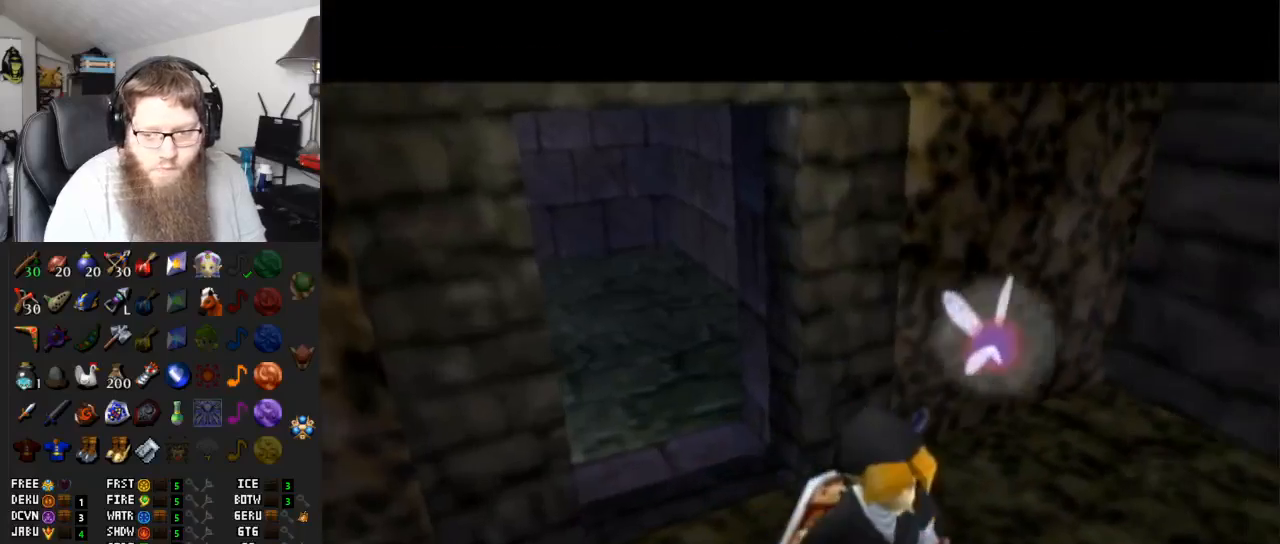
{"buttons": ["A"], "left_stick": "center", "right_stick": "center", "events": []}
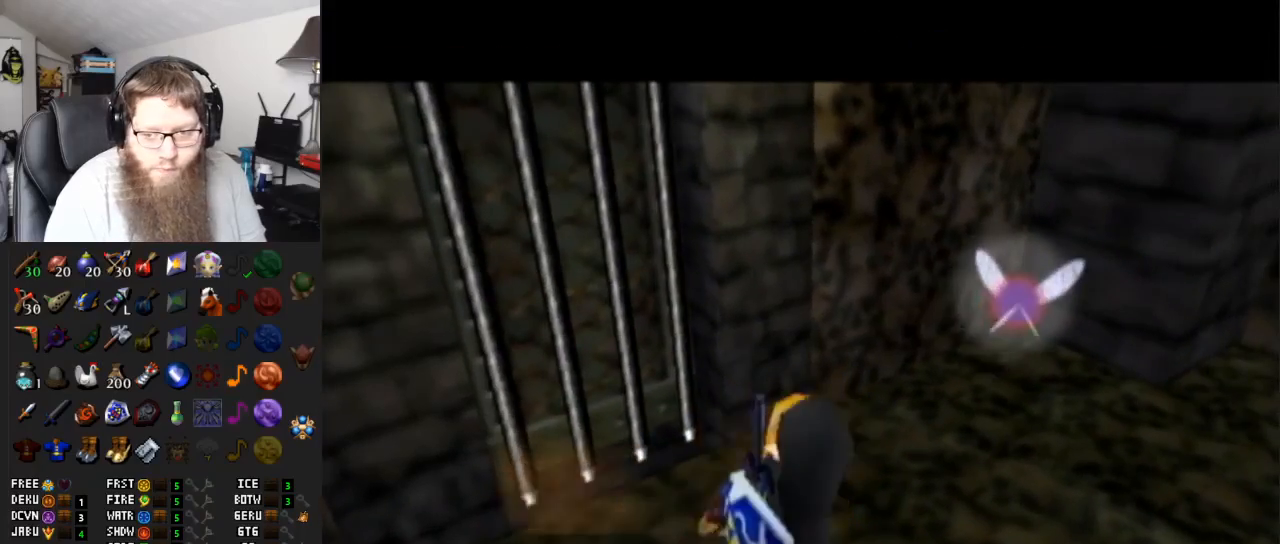
{"buttons": ["A"], "left_stick": "center", "right_stick": "center", "events": []}
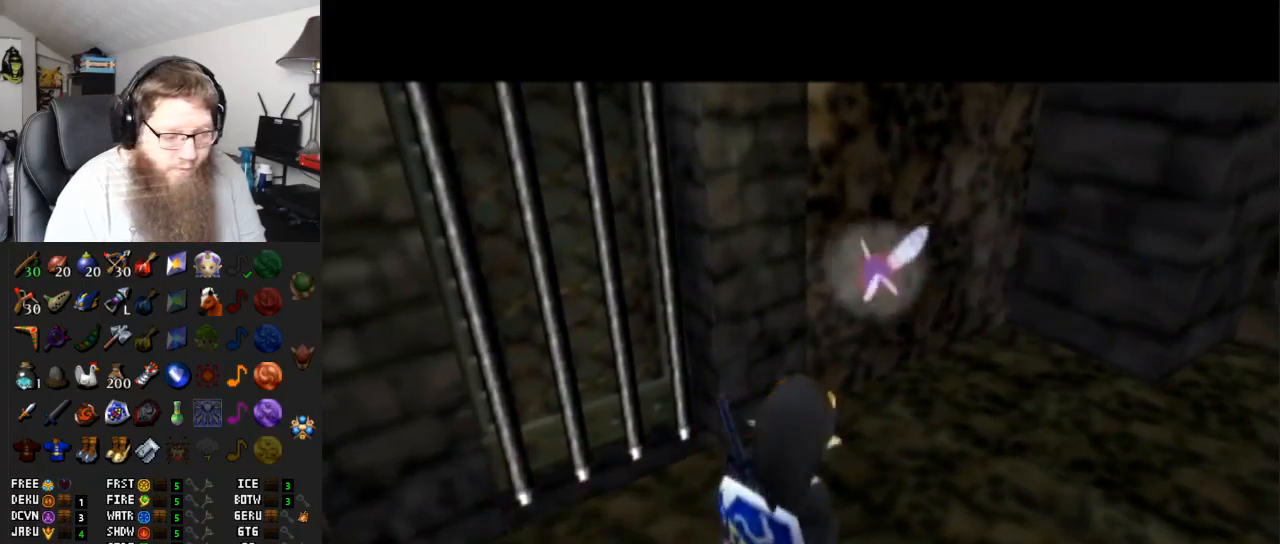
{"buttons": ["A"], "left_stick": "center", "right_stick": "center", "events": []}
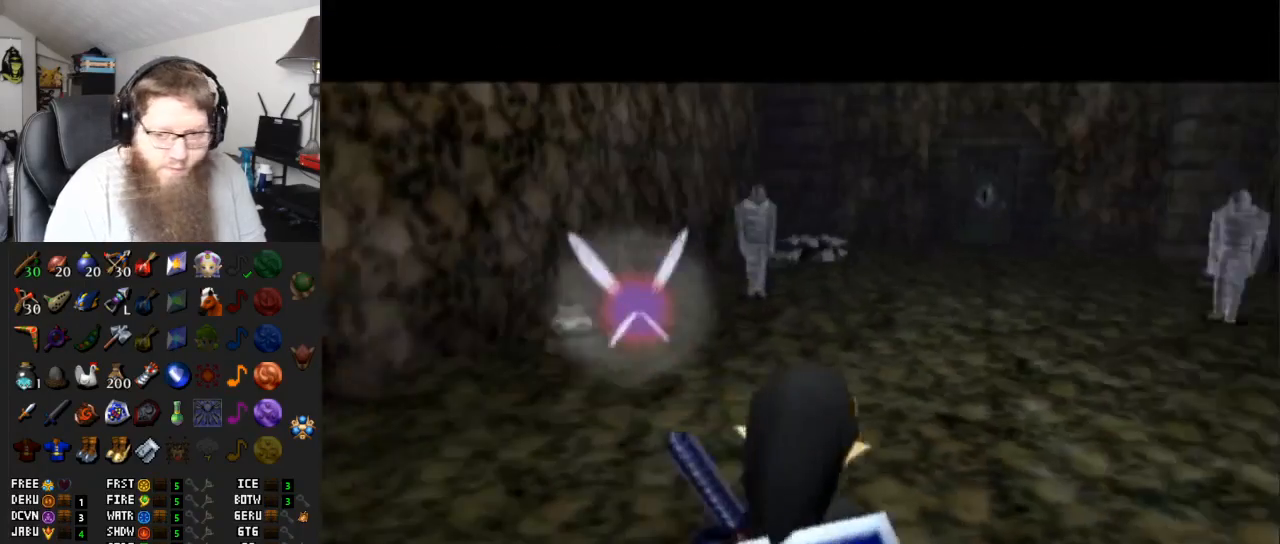
{"buttons": [], "left_stick": "center", "right_stick": "center", "events": [[217, "A", "up"]]}
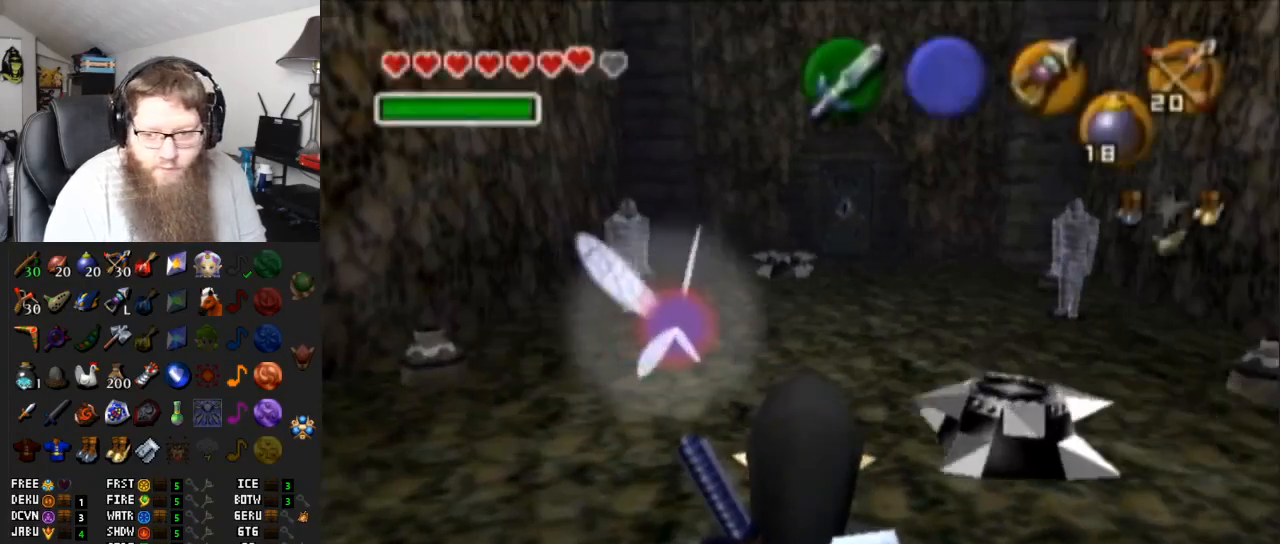
{"buttons": [], "left_stick": "center", "right_stick": "center", "events": [[83, "left_stick", "right"], [267, "L1", "down"], [267, "left_stick", "center"], [467, "L1", "up"]]}
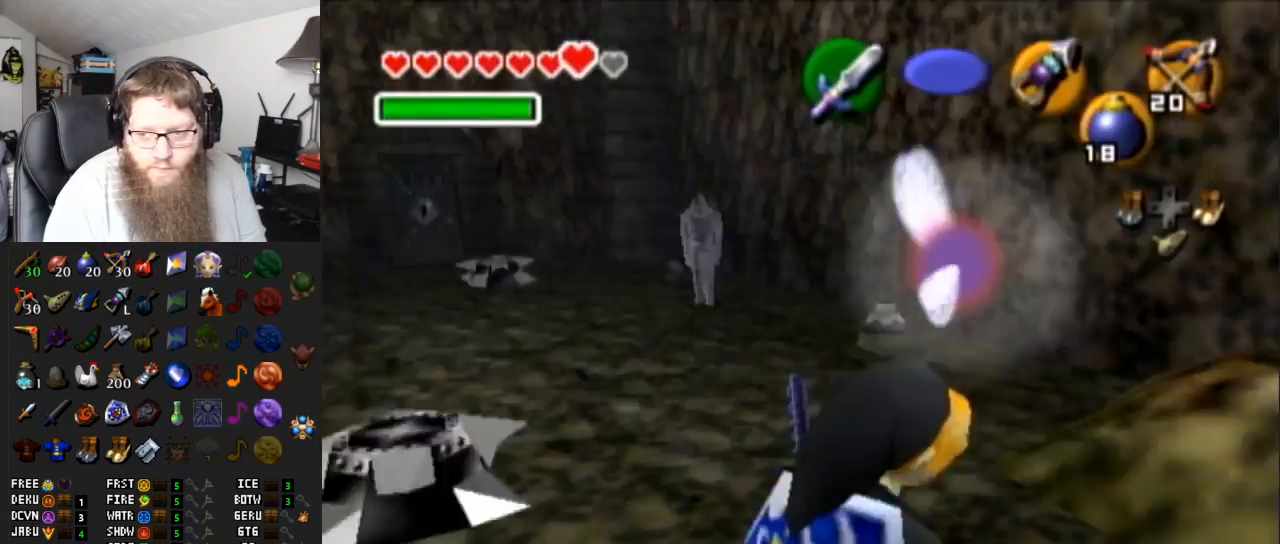
{"buttons": [], "left_stick": "up", "right_stick": "center", "events": [[150, "left_stick", "up-right"], [217, "Z", "down"], [233, "left_stick", "up"], [333, "Z", "up"]]}
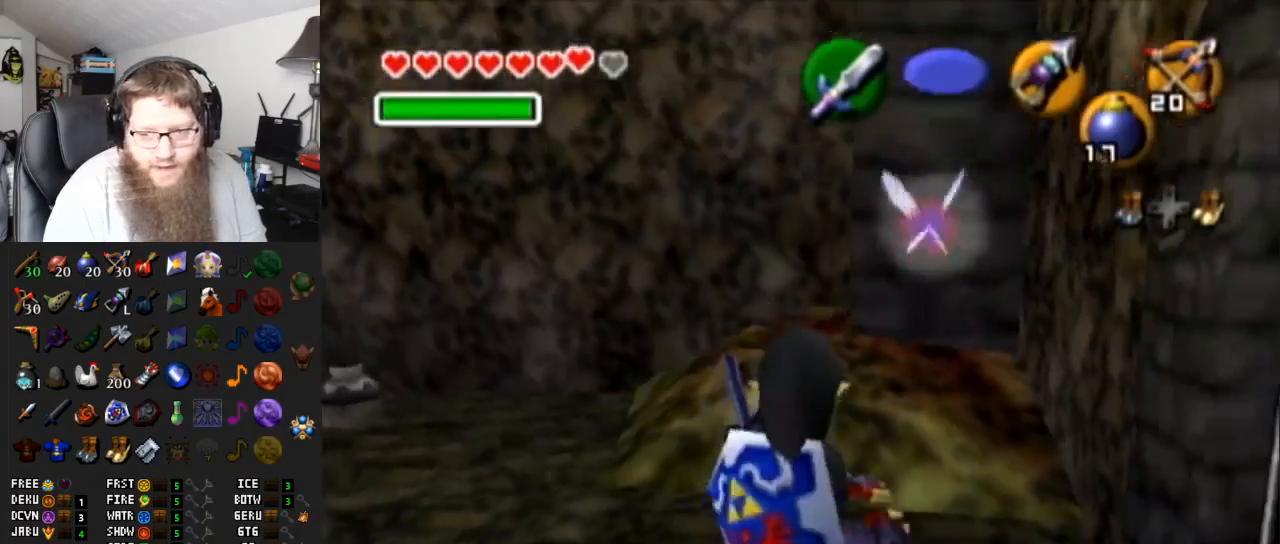
{"buttons": [], "left_stick": "up", "right_stick": "center", "events": []}
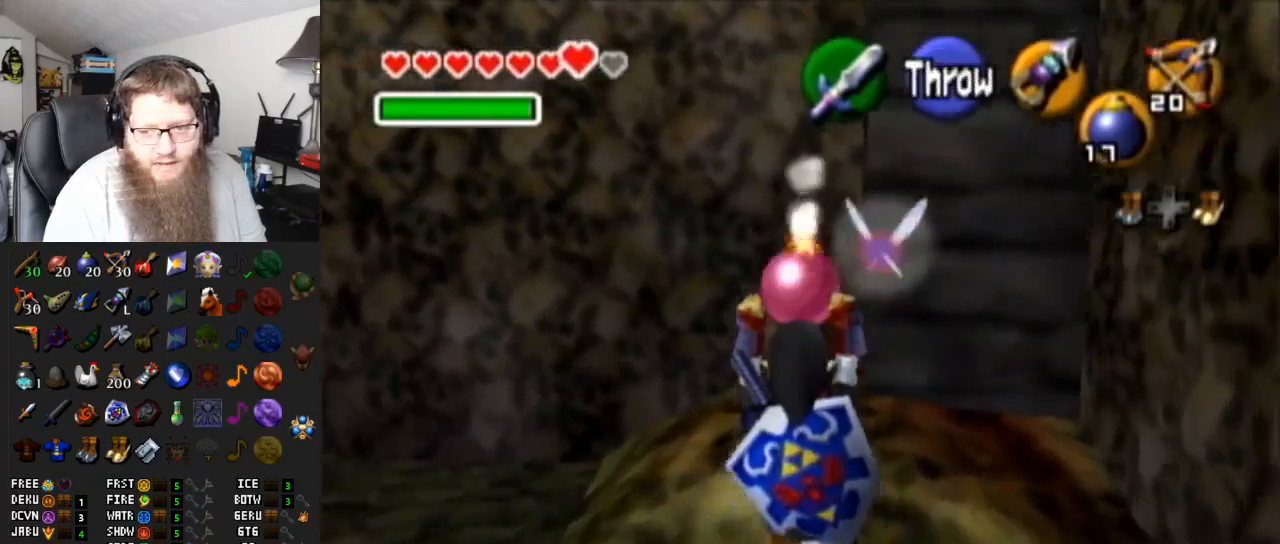
{"buttons": [], "left_stick": "up-left", "right_stick": "center", "events": [[100, "R1", "down"], [233, "R1", "up"], [233, "left_stick", "up-left"]]}
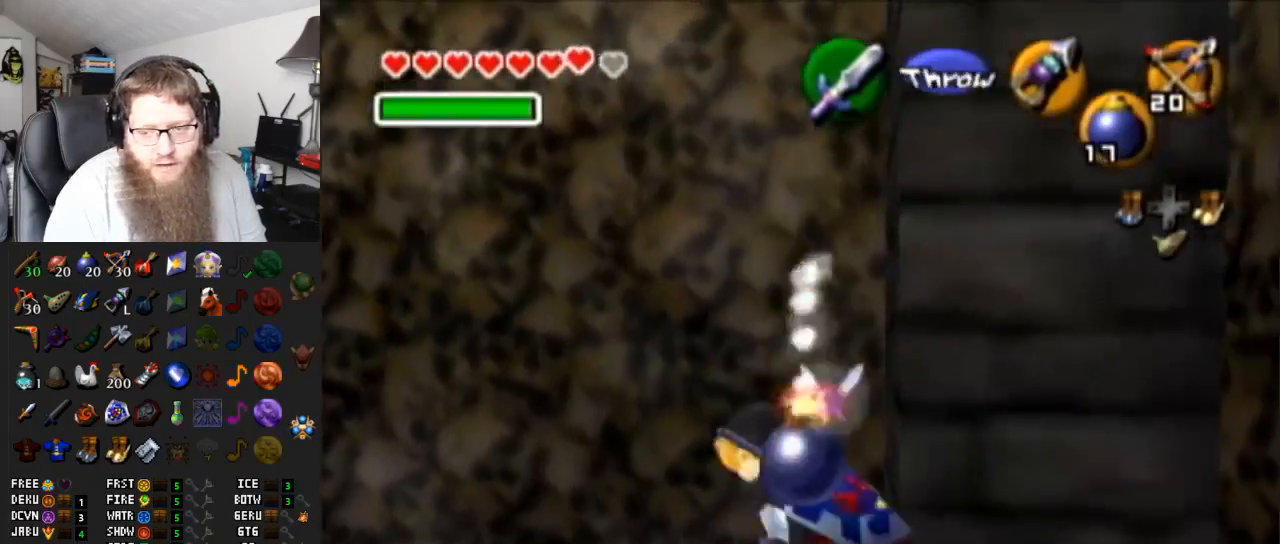
{"buttons": [], "left_stick": "center", "right_stick": "center", "events": [[217, "Y", "down"], [300, "left_stick", "center"], [367, "Y", "up"]]}
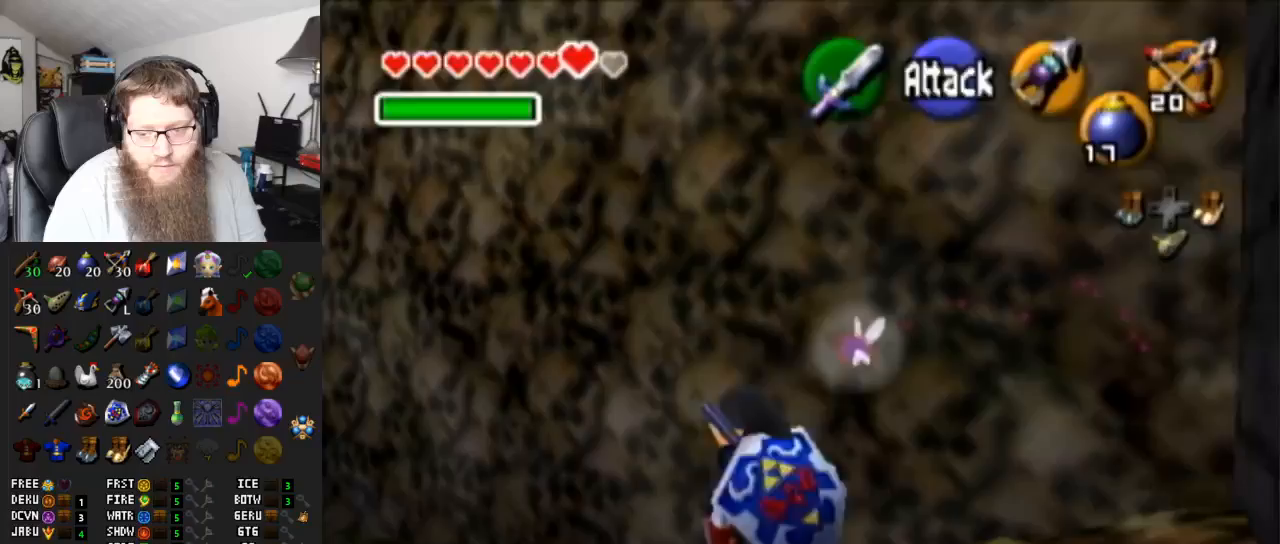
{"buttons": ["Y"], "left_stick": "left", "right_stick": "center", "events": [[333, "Y", "down"], [433, "left_stick", "left"]]}
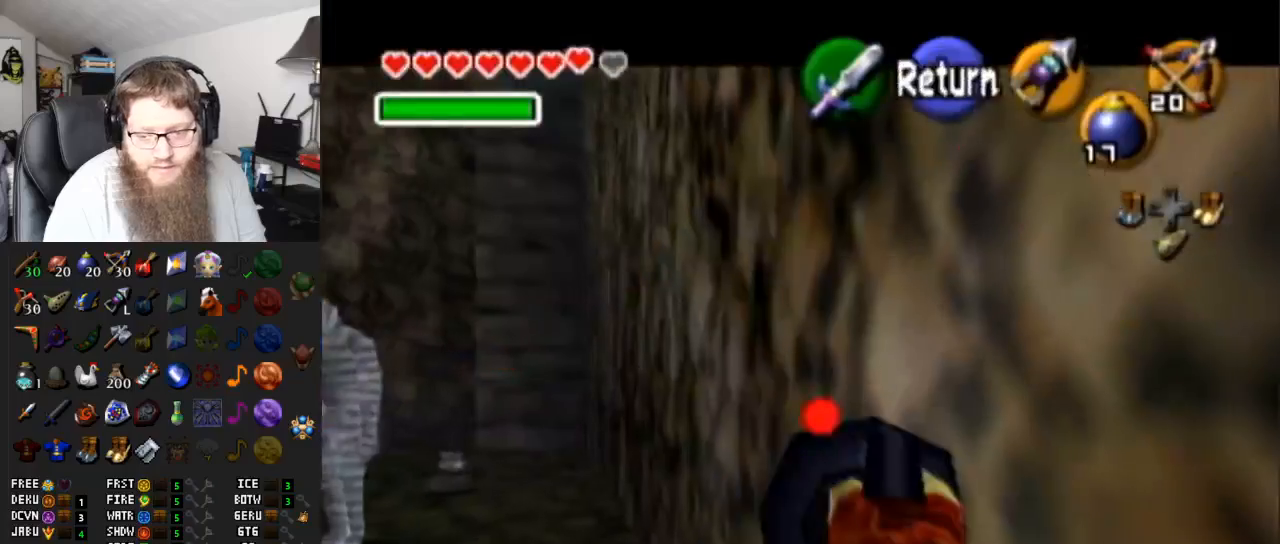
{"buttons": ["Y"], "left_stick": "center", "right_stick": "center", "events": [[250, "left_stick", "up-left"], [350, "left_stick", "center"]]}
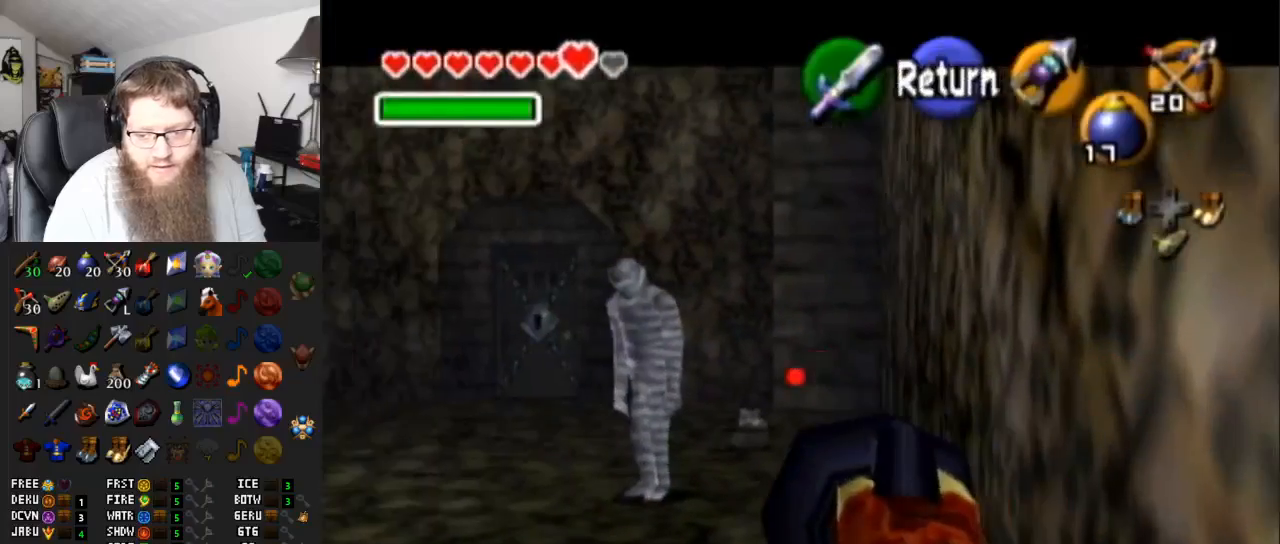
{"buttons": [], "left_stick": "center", "right_stick": "center", "events": [[83, "left_stick", "up-left"], [233, "left_stick", "center"], [267, "Y", "up"]]}
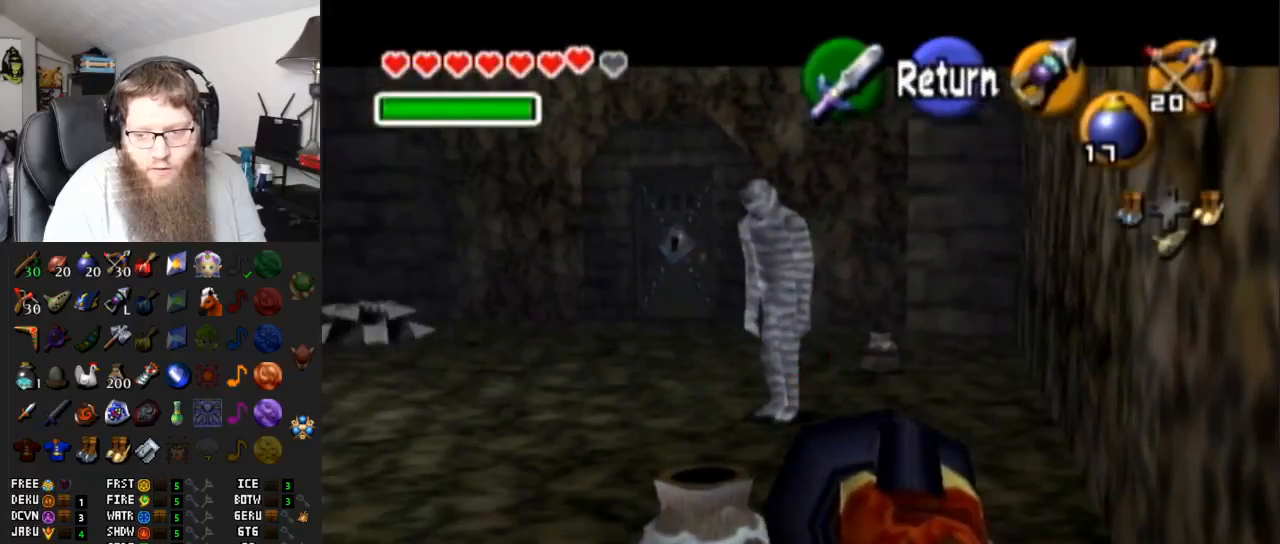
{"buttons": [], "left_stick": "center", "right_stick": "center", "events": []}
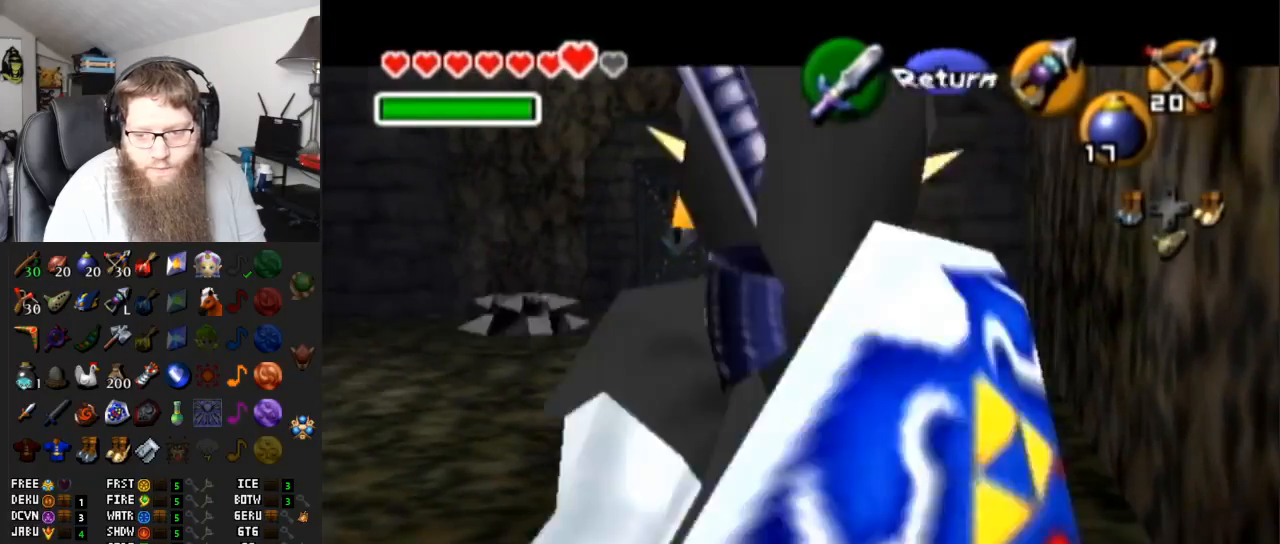
{"buttons": [], "left_stick": "up-right", "right_stick": "center", "events": [[150, "B", "down"], [150, "left_stick", "up-right"], [283, "B", "up"]]}